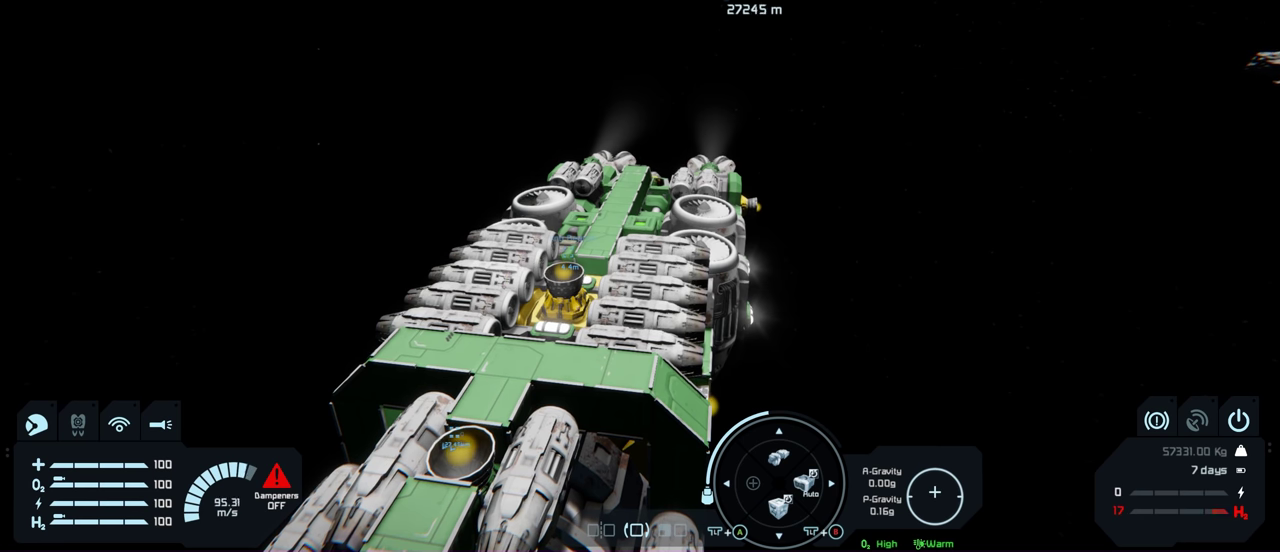
Gameplay with a controller (Xbox layout); each line is a JSON object with the inputs held at the frame after it (dt_ms = milliseconds from this image to that frame). "events" lists button and stick changes between this image and that frame as [ms after this image, input, new state], when the widget could be followed in between.
{"dt_ms": 500, "buttons": [], "left_stick": "up", "right_stick": "center", "events": [[383, "left_stick", "up"]]}
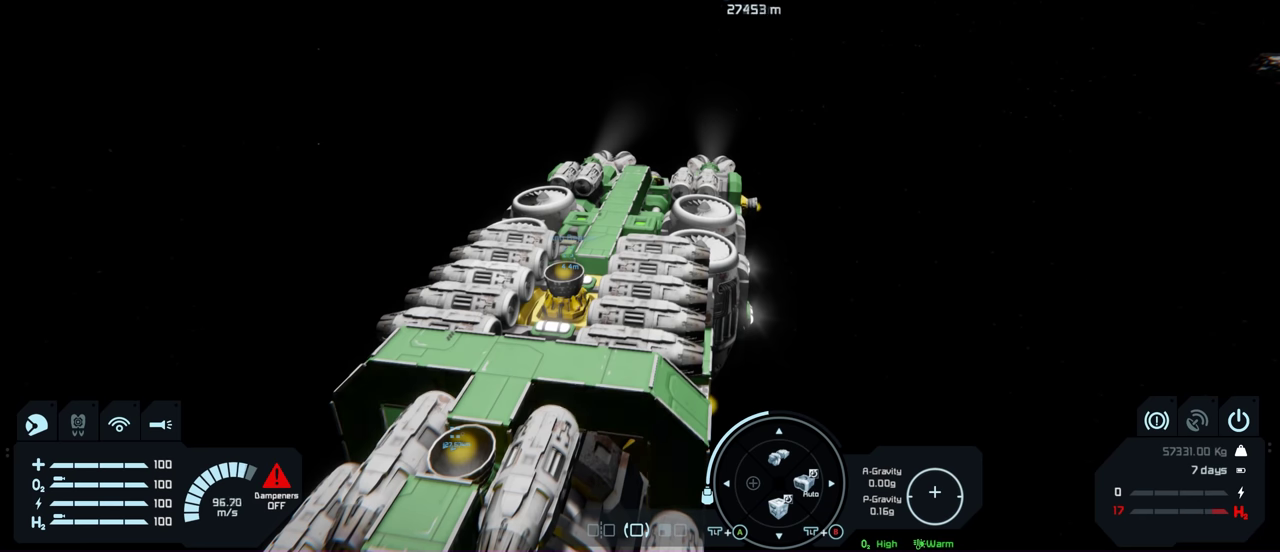
{"dt_ms": 500, "buttons": [], "left_stick": "center", "right_stick": "center", "events": [[84, "left_stick", "center"]]}
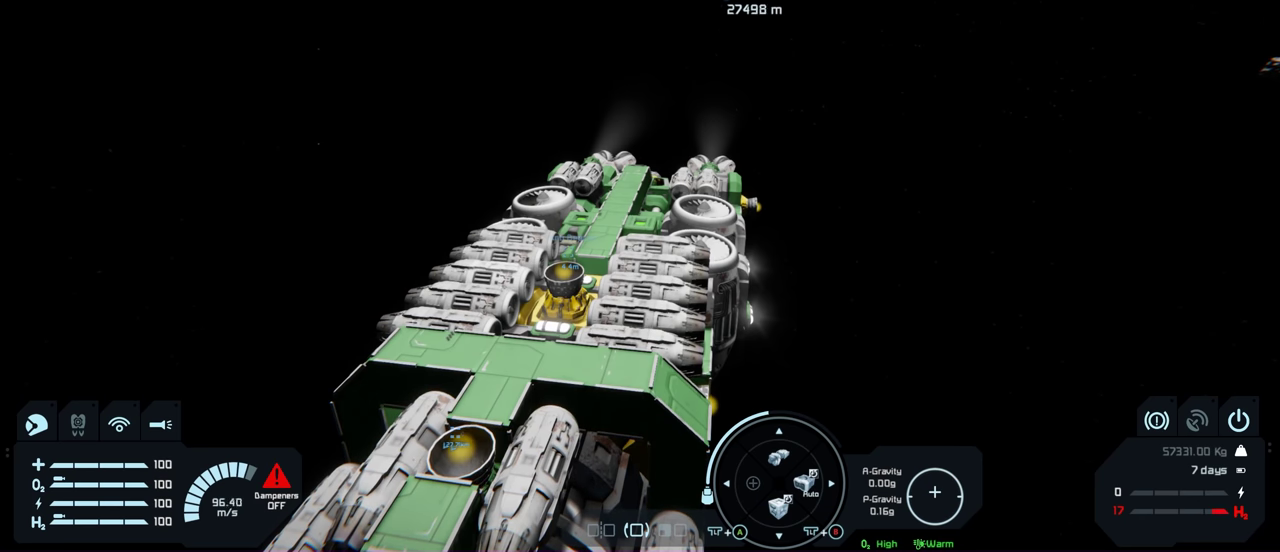
{"dt_ms": 500, "buttons": [], "left_stick": "up", "right_stick": "center", "events": [[184, "left_stick", "up"]]}
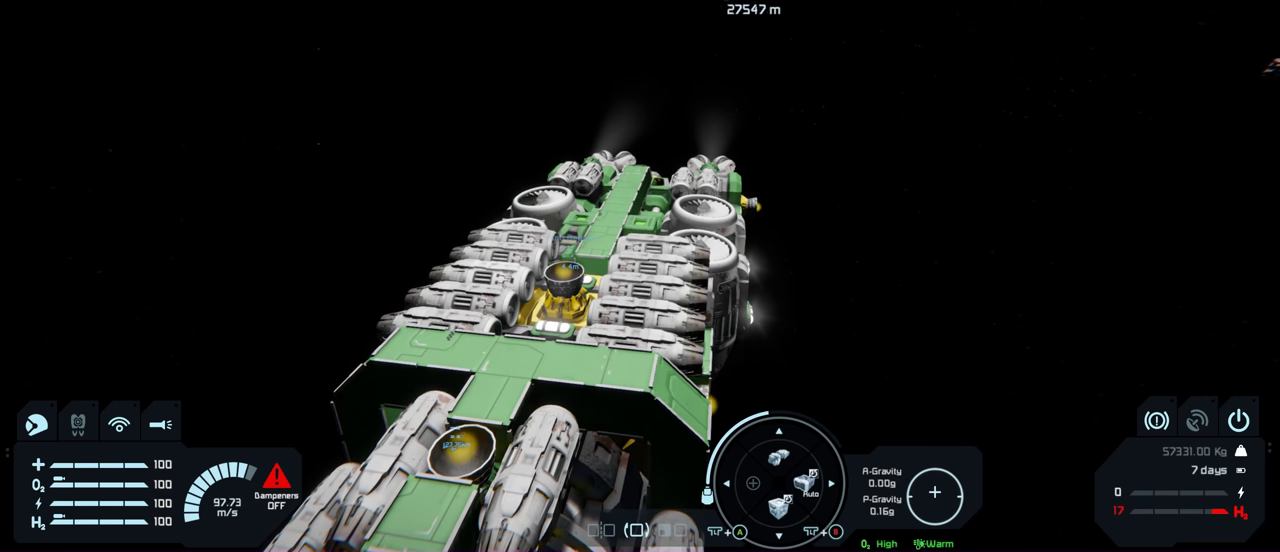
{"dt_ms": 600, "buttons": [], "left_stick": "up", "right_stick": "center", "events": []}
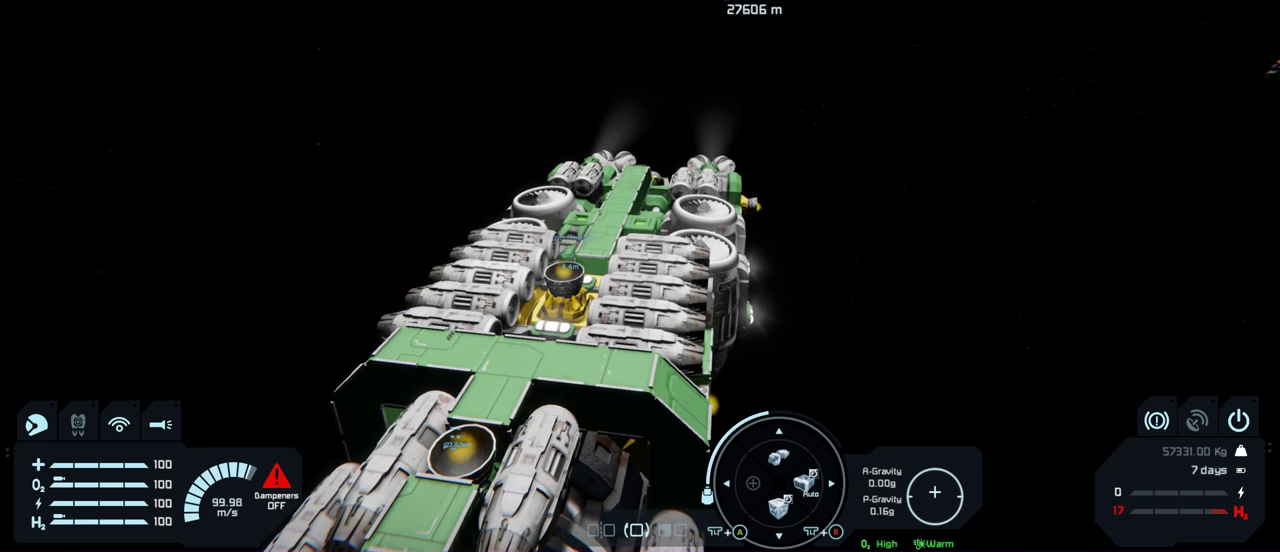
{"dt_ms": 400, "buttons": [], "left_stick": "up", "right_stick": "center", "events": []}
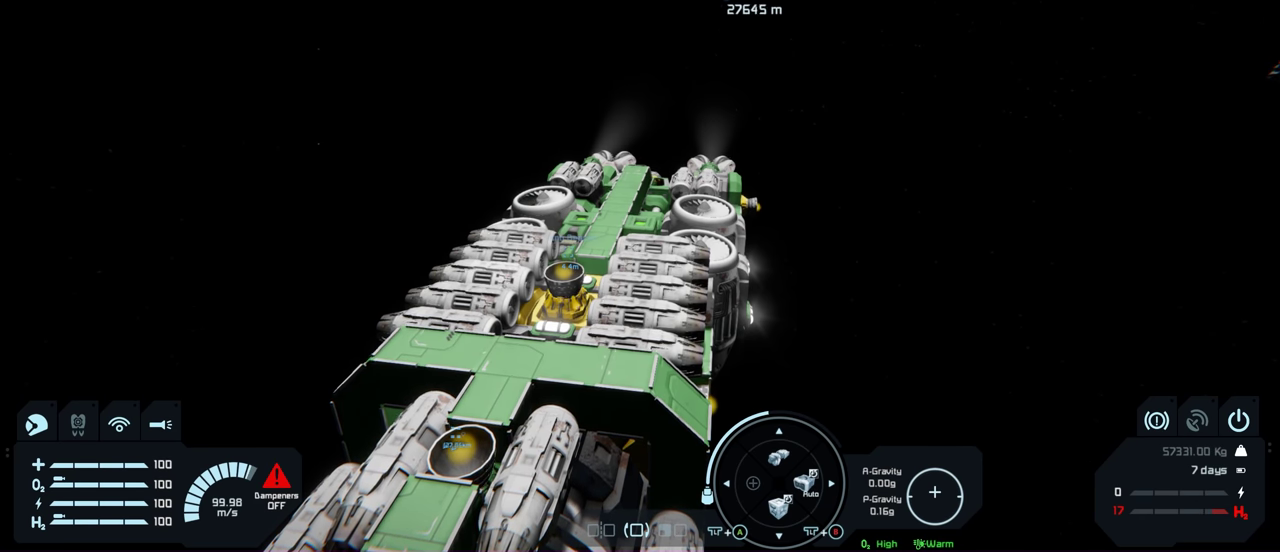
{"dt_ms": 500, "buttons": [], "left_stick": "up", "right_stick": "center", "events": []}
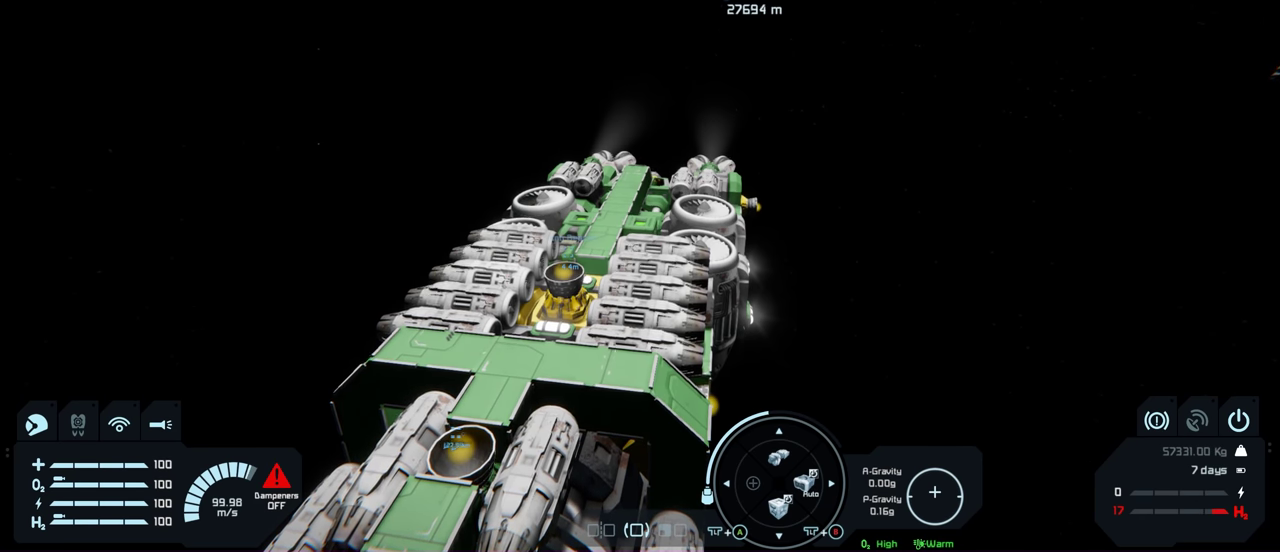
{"dt_ms": 500, "buttons": [], "left_stick": "up", "right_stick": "center", "events": []}
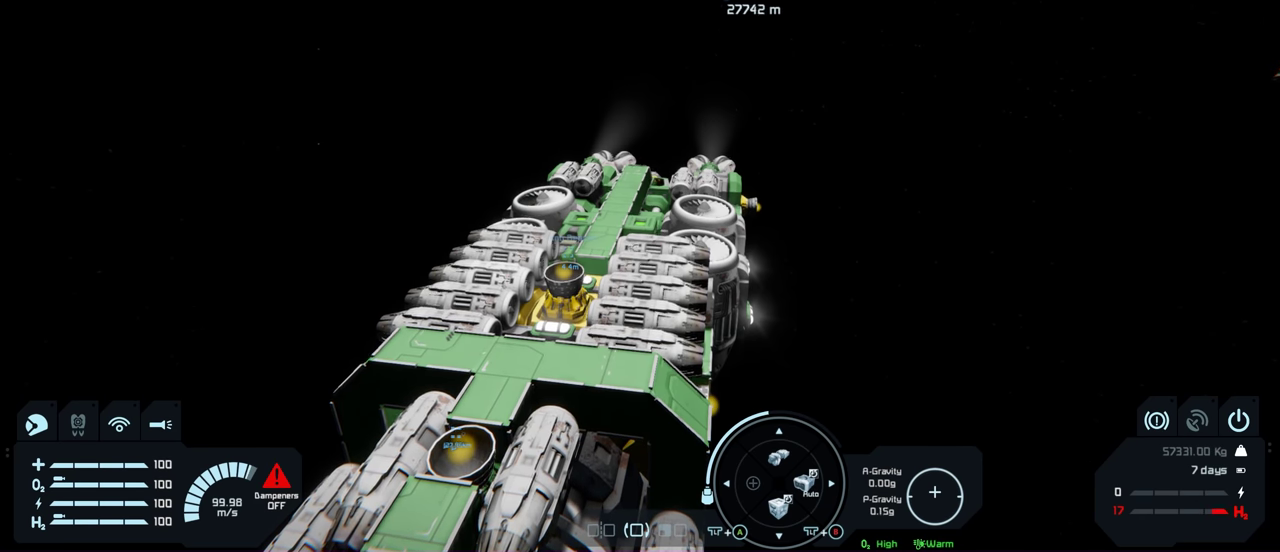
{"dt_ms": 500, "buttons": [], "left_stick": "up", "right_stick": "center", "events": []}
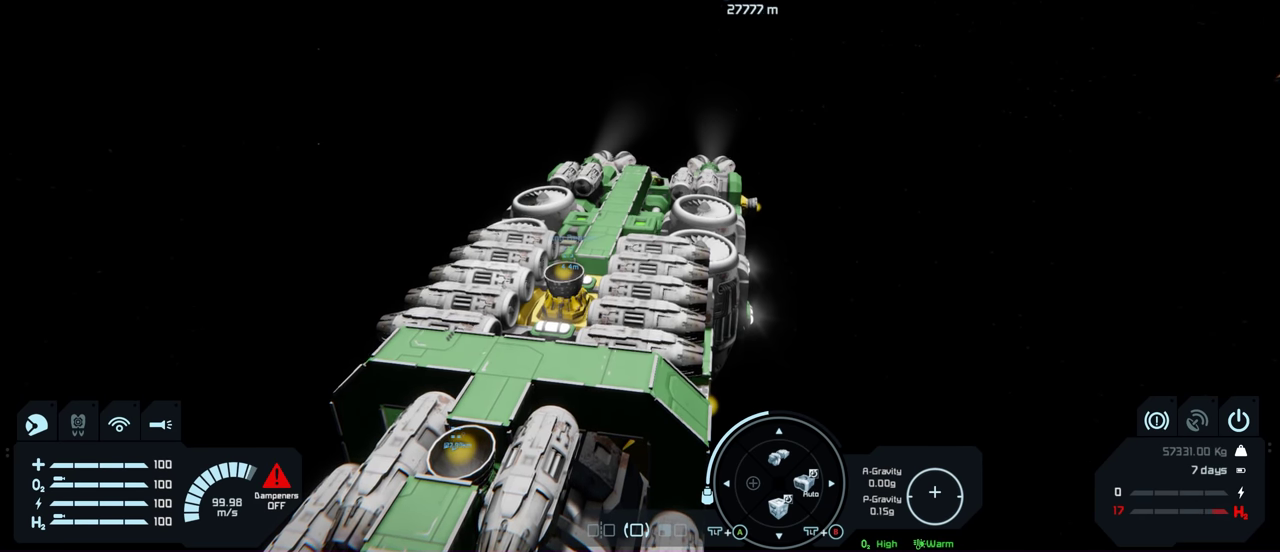
{"dt_ms": 500, "buttons": [], "left_stick": "up", "right_stick": "center", "events": []}
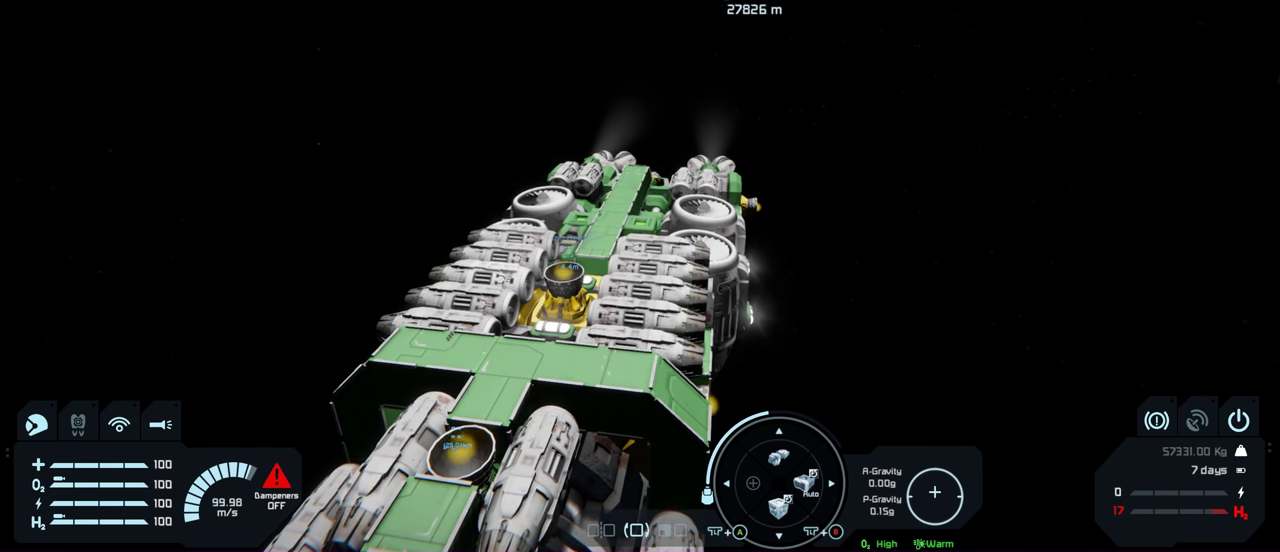
{"dt_ms": 500, "buttons": [], "left_stick": "center", "right_stick": "center", "events": [[17, "left_stick", "up-right"], [100, "left_stick", "center"]]}
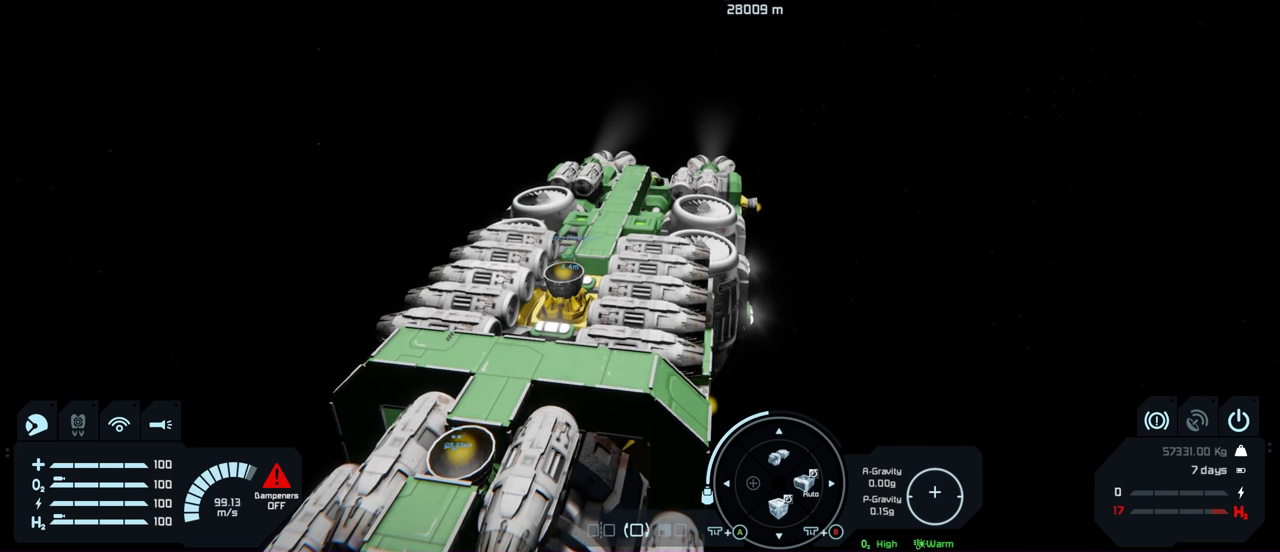
{"dt_ms": 500, "buttons": [], "left_stick": "up", "right_stick": "center", "events": [[300, "left_stick", "up"]]}
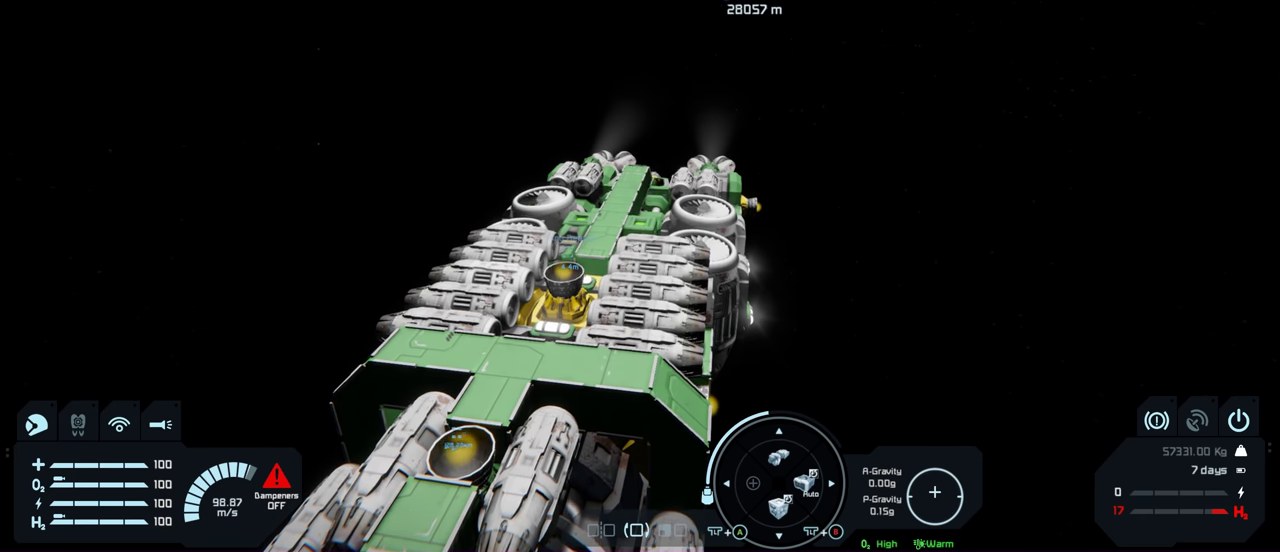
{"dt_ms": 500, "buttons": [], "left_stick": "up", "right_stick": "center", "events": []}
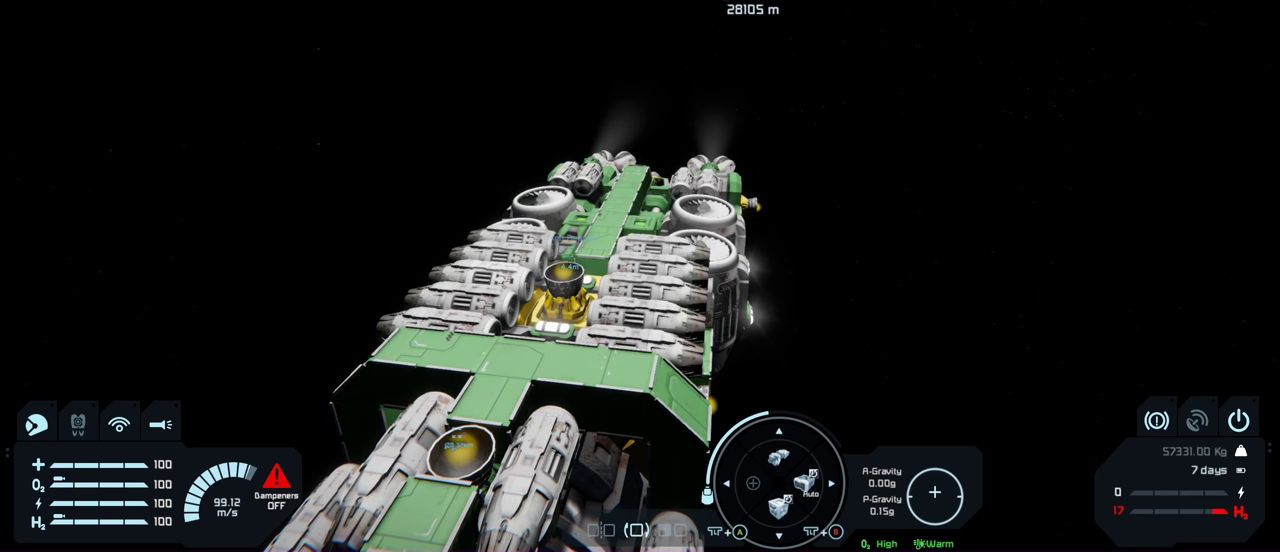
{"dt_ms": 500, "buttons": [], "left_stick": "up", "right_stick": "center", "events": []}
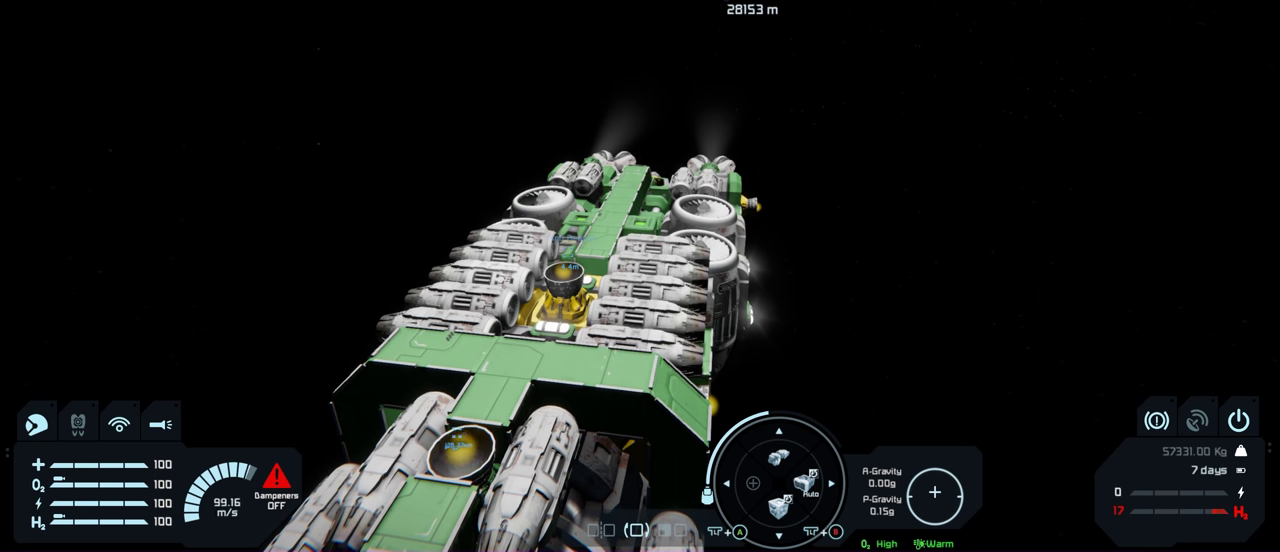
{"dt_ms": 500, "buttons": [], "left_stick": "up", "right_stick": "center", "events": []}
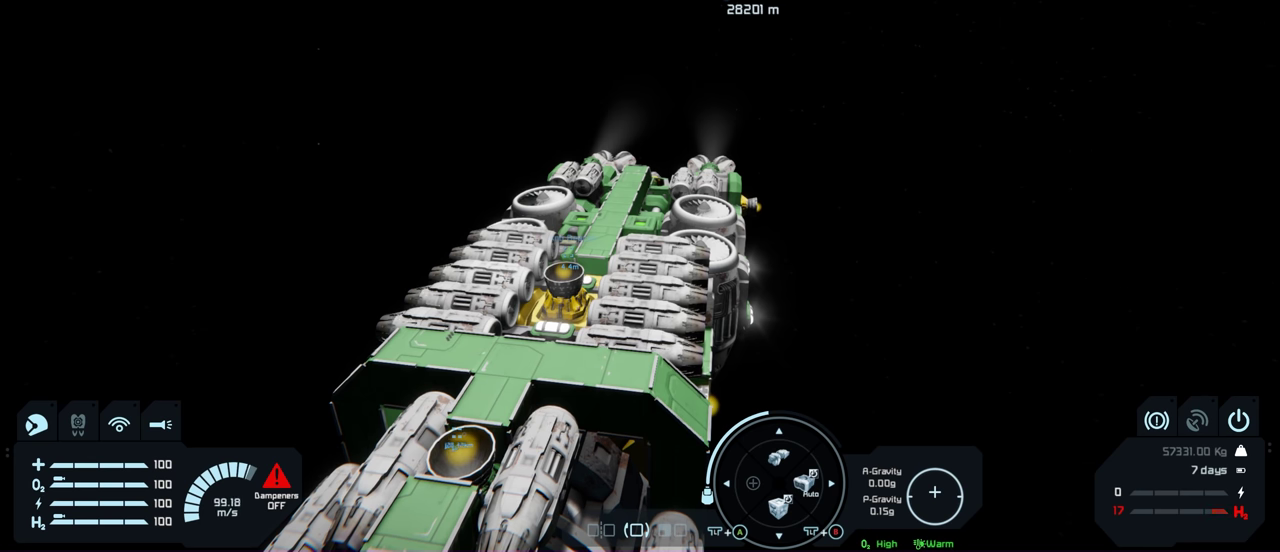
{"dt_ms": 500, "buttons": [], "left_stick": "up", "right_stick": "center", "events": []}
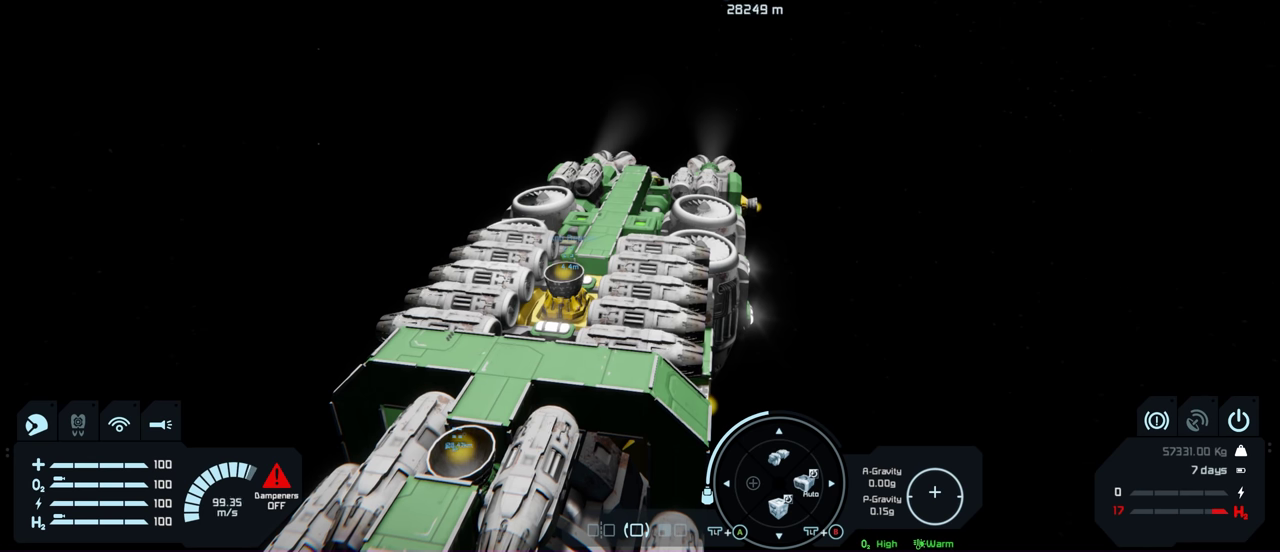
{"dt_ms": 500, "buttons": [], "left_stick": "up", "right_stick": "center", "events": [[300, "left_stick", "up-right"], [416, "left_stick", "up"]]}
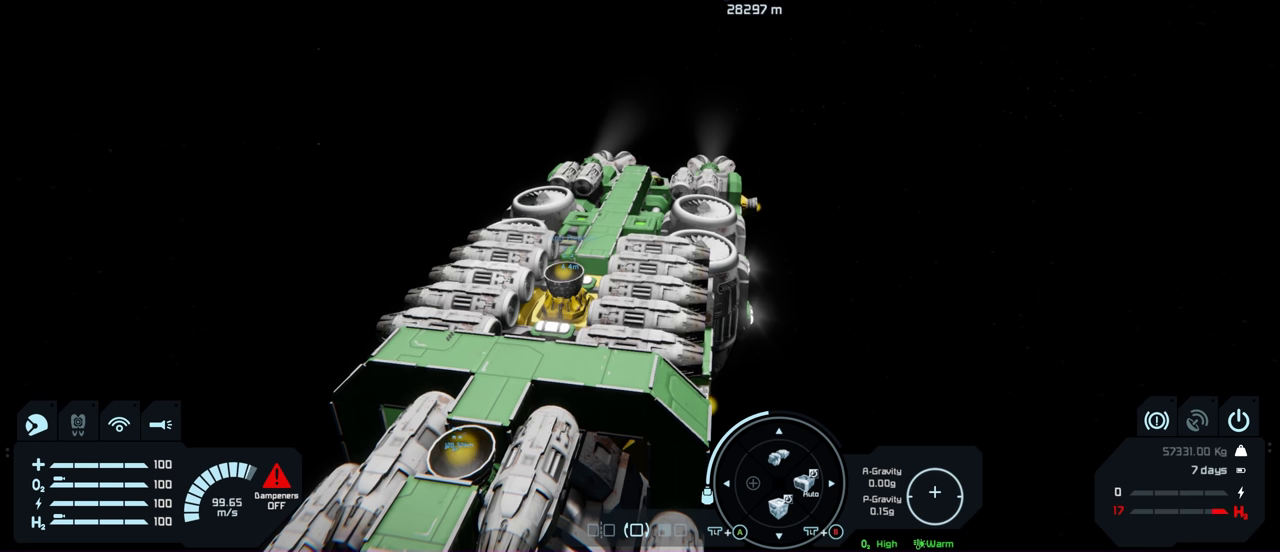
{"dt_ms": 500, "buttons": [], "left_stick": "up-right", "right_stick": "center", "events": [[466, "left_stick", "up-right"]]}
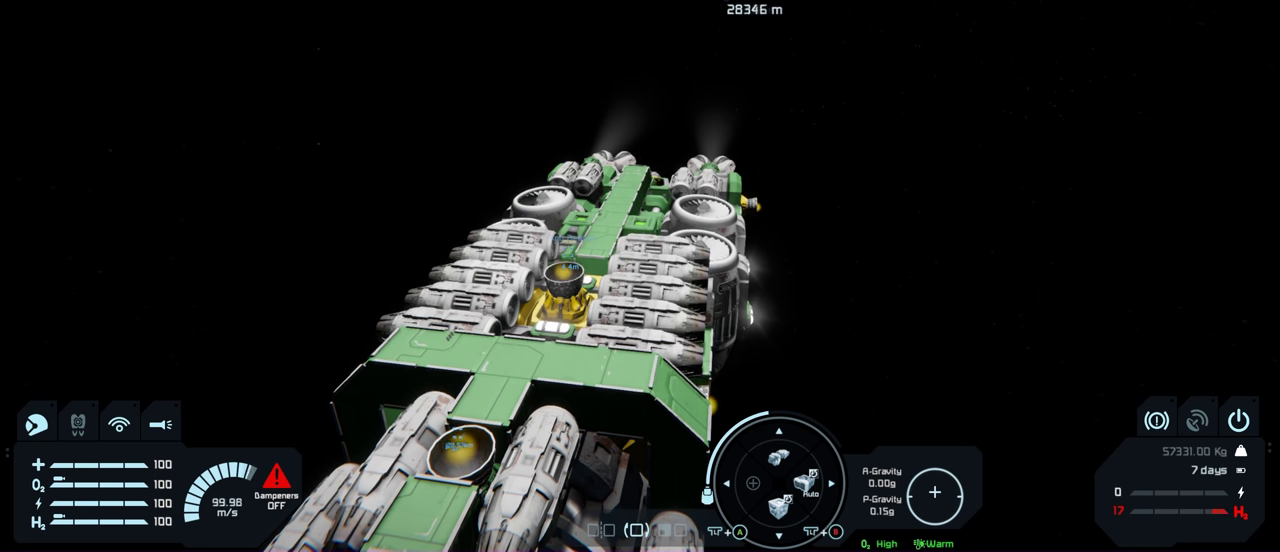
{"dt_ms": 500, "buttons": [], "left_stick": "center", "right_stick": "center", "events": [[16, "left_stick", "up"], [133, "left_stick", "center"]]}
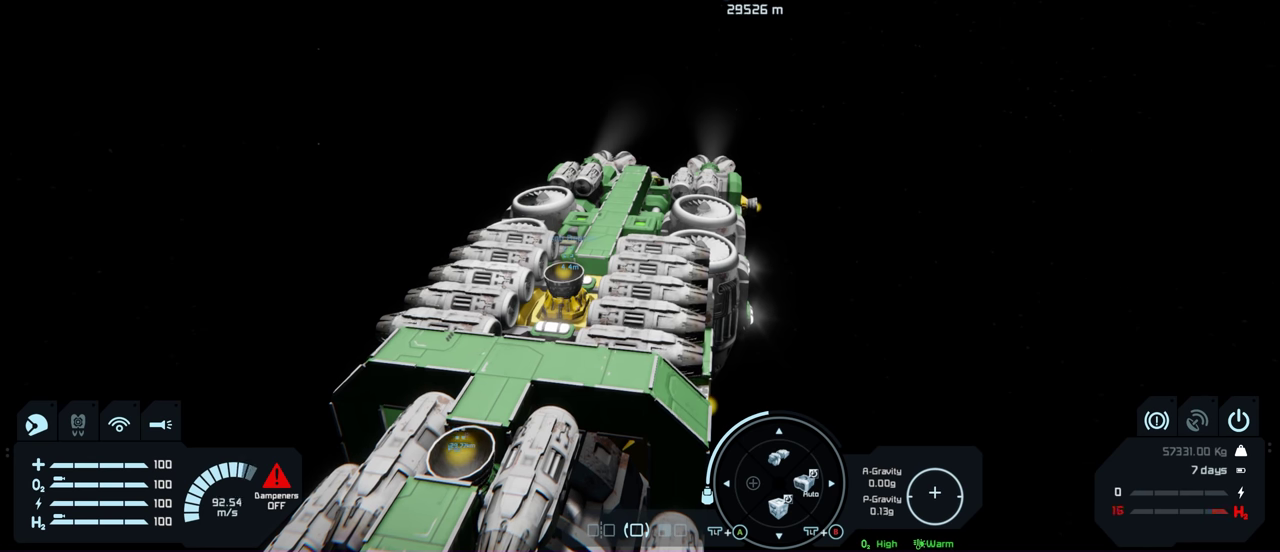
{"dt_ms": 500, "buttons": [], "left_stick": "center", "right_stick": "center", "events": []}
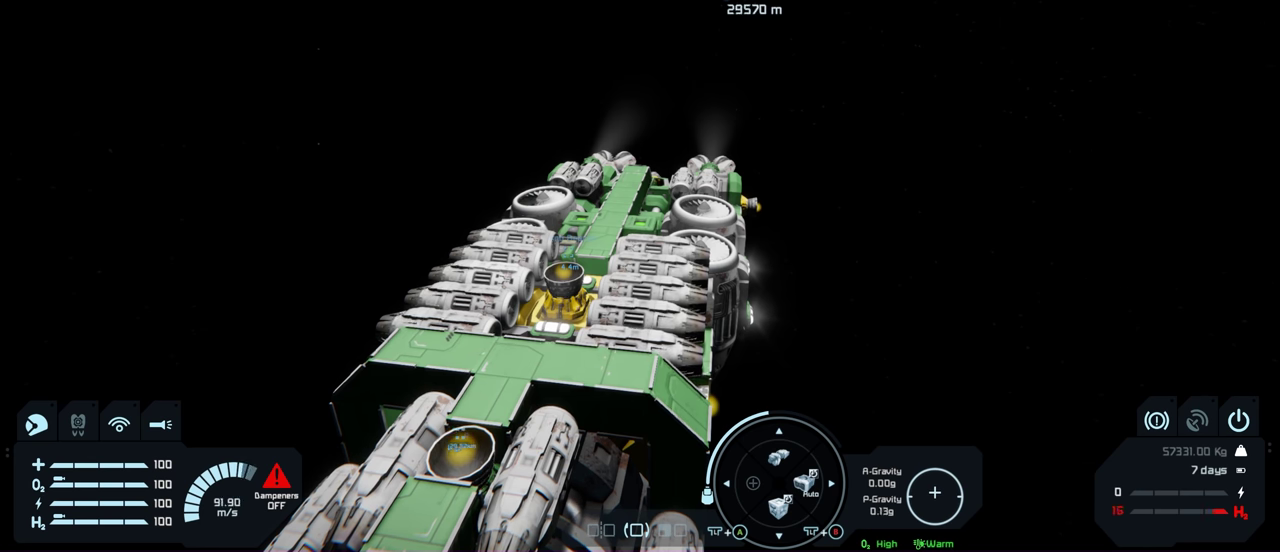
{"dt_ms": 500, "buttons": [], "left_stick": "center", "right_stick": "center", "events": []}
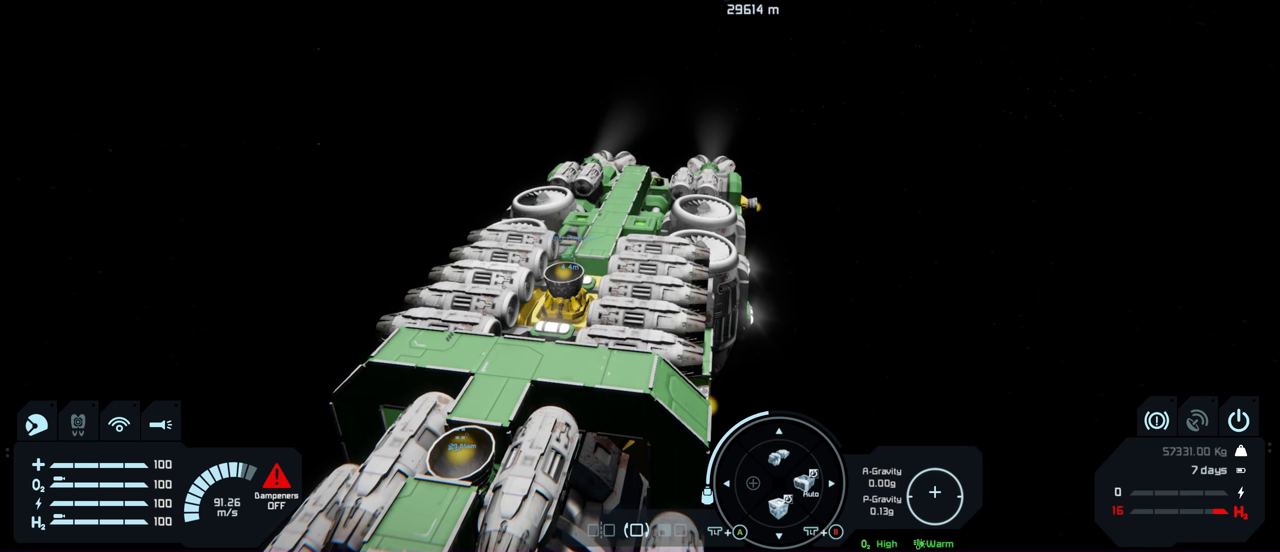
{"dt_ms": 500, "buttons": [], "left_stick": "up", "right_stick": "center", "events": [[166, "left_stick", "up"]]}
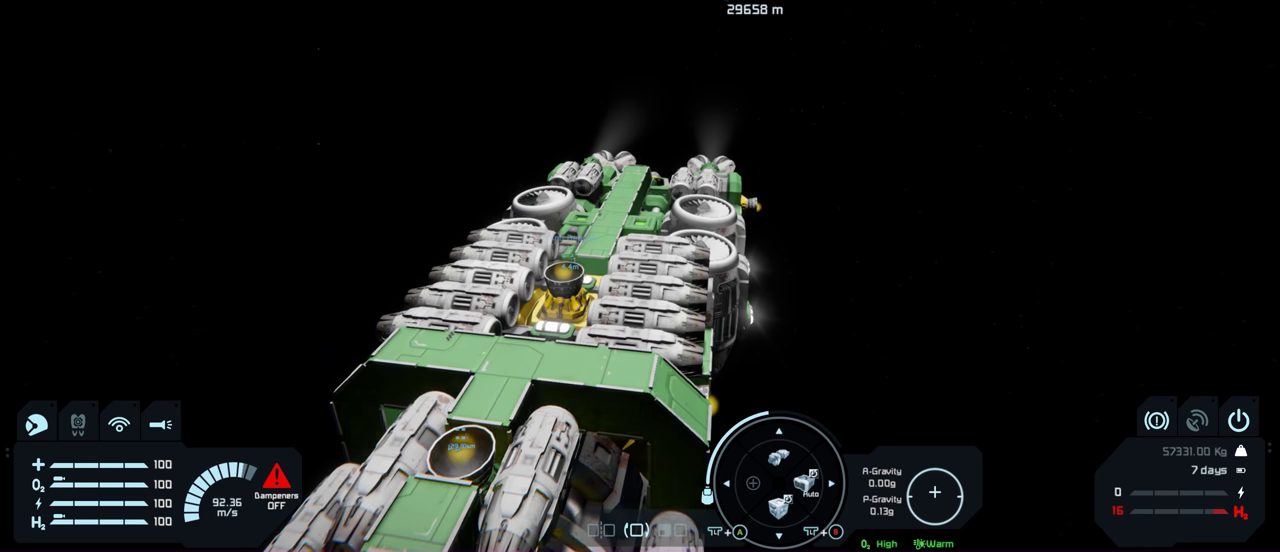
{"dt_ms": 500, "buttons": [], "left_stick": "up", "right_stick": "center", "events": []}
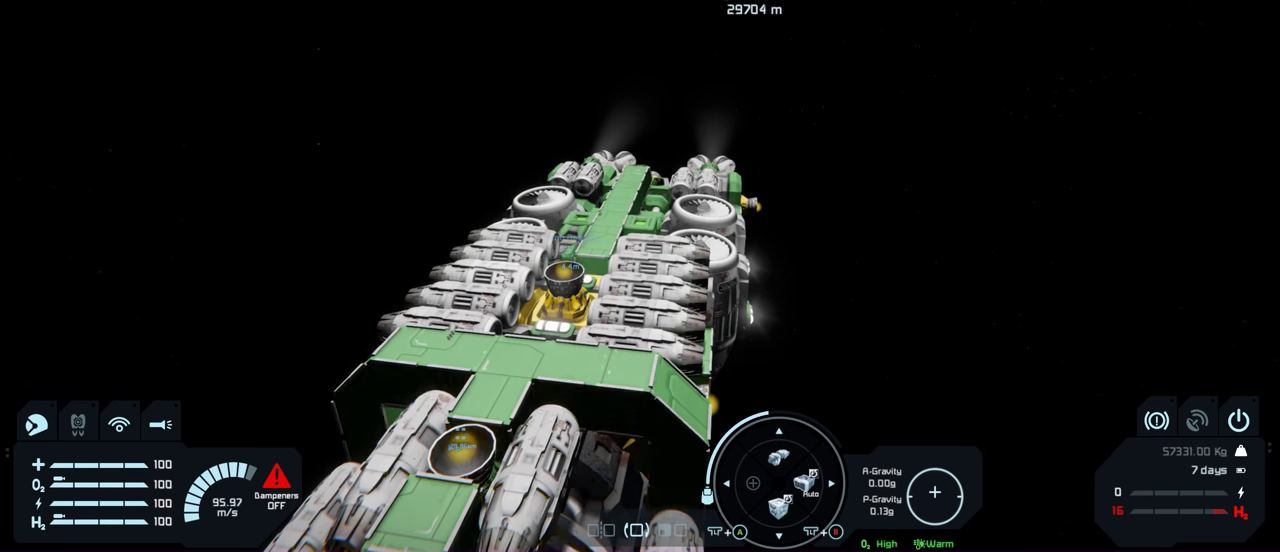
{"dt_ms": 500, "buttons": [], "left_stick": "up", "right_stick": "center", "events": []}
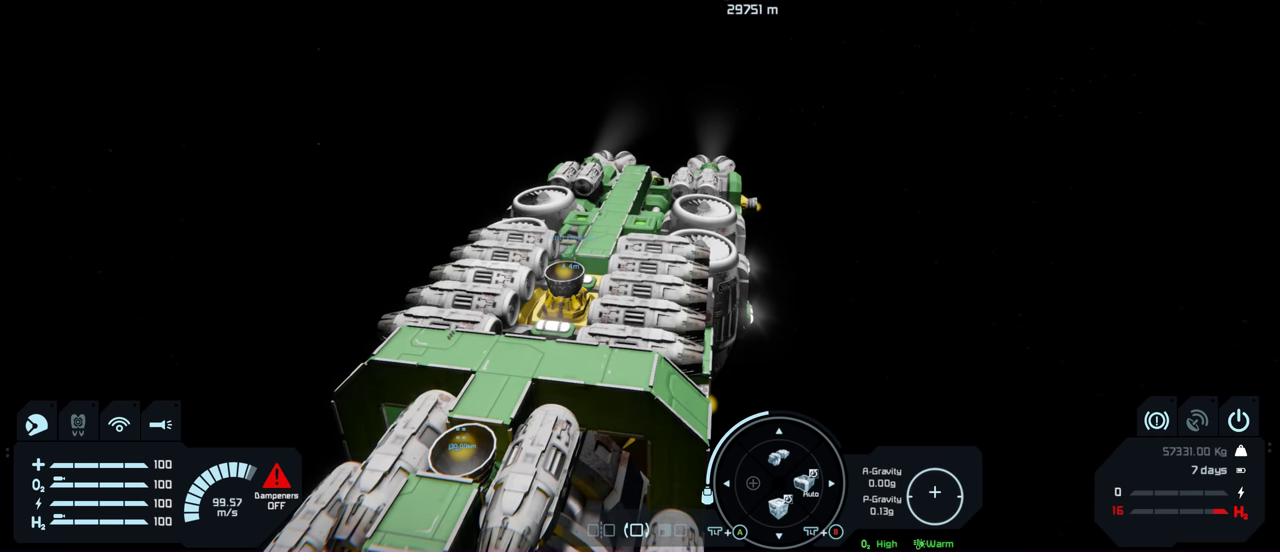
{"dt_ms": 500, "buttons": [], "left_stick": "center", "right_stick": "center", "events": [[350, "left_stick", "center"]]}
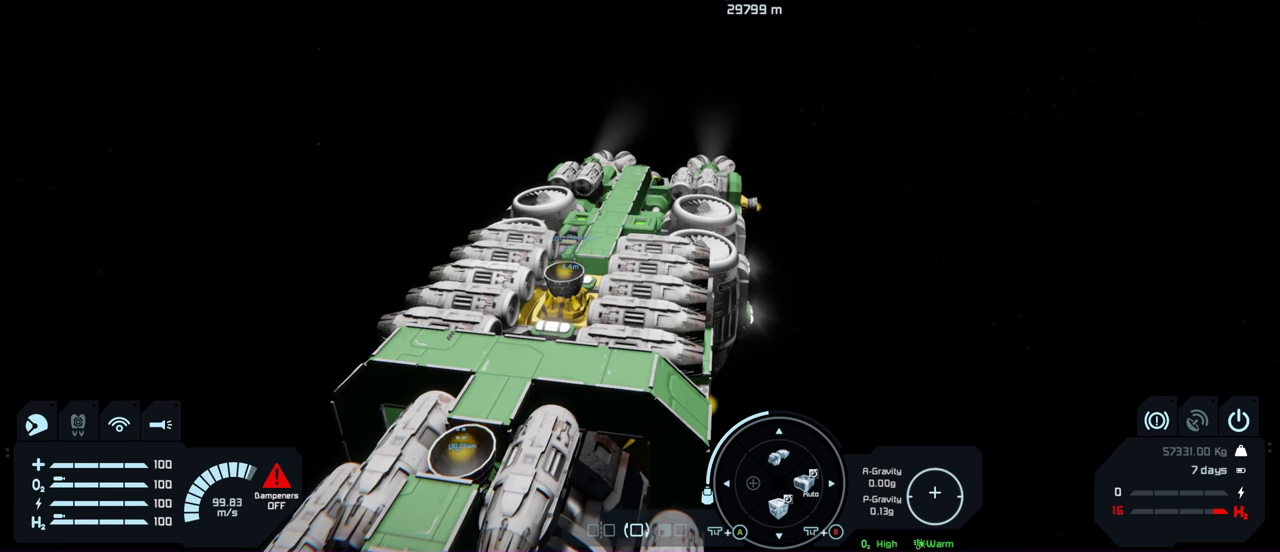
{"dt_ms": 500, "buttons": [], "left_stick": "center", "right_stick": "center", "events": []}
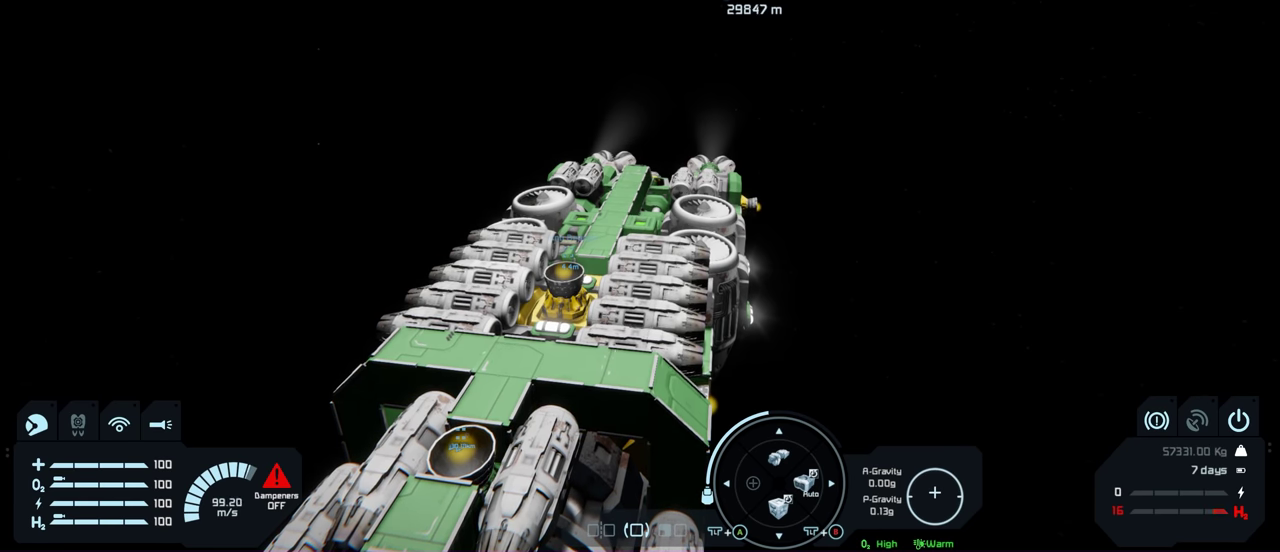
{"dt_ms": 500, "buttons": [], "left_stick": "up", "right_stick": "center", "events": [[283, "left_stick", "up"]]}
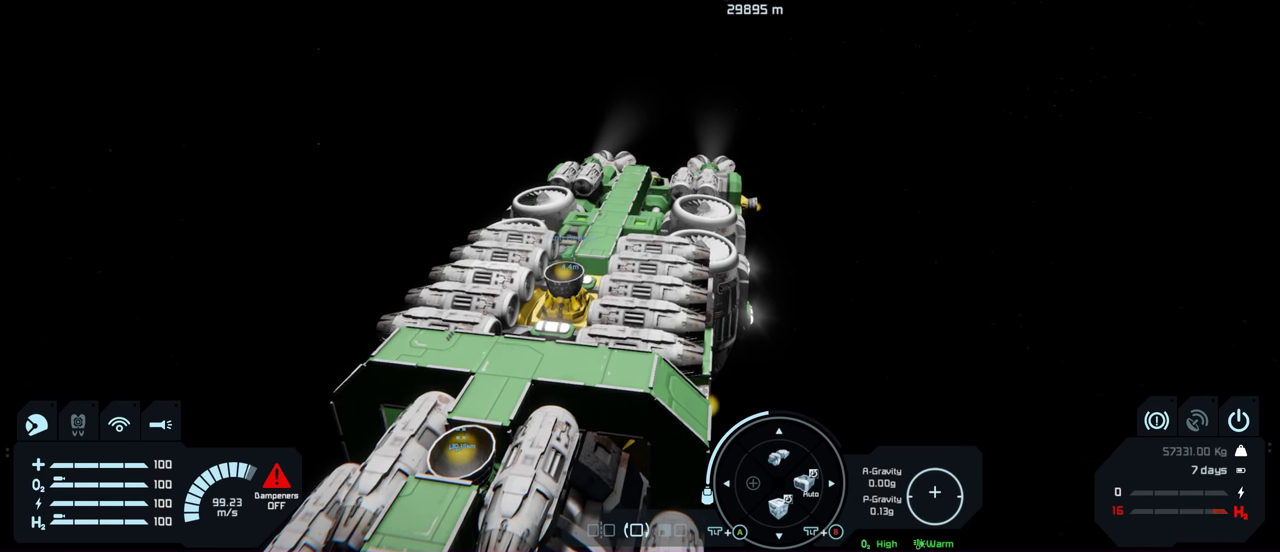
{"dt_ms": 500, "buttons": [], "left_stick": "center", "right_stick": "center", "events": [[267, "left_stick", "up-right"], [383, "left_stick", "center"]]}
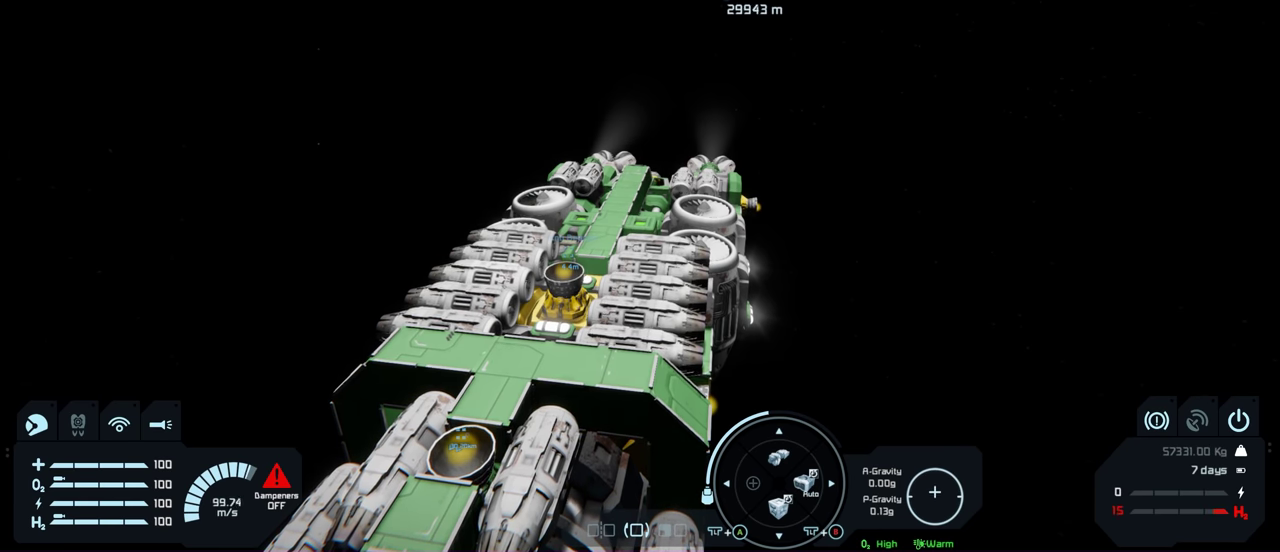
{"dt_ms": 500, "buttons": [], "left_stick": "center", "right_stick": "center", "events": []}
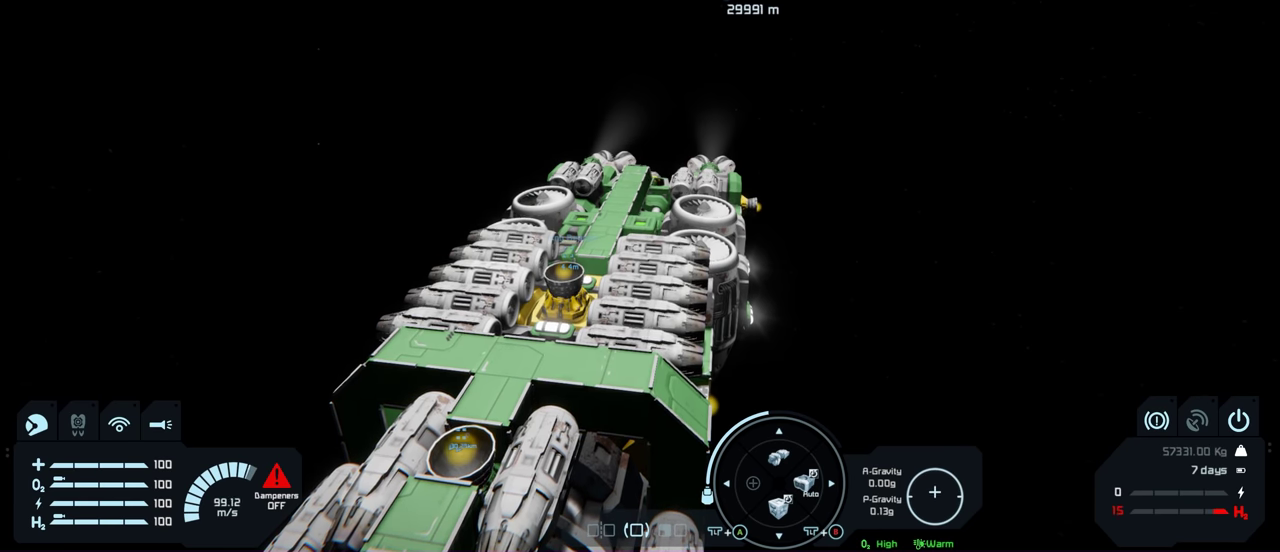
{"dt_ms": 500, "buttons": [], "left_stick": "up", "right_stick": "center", "events": [[317, "left_stick", "up"]]}